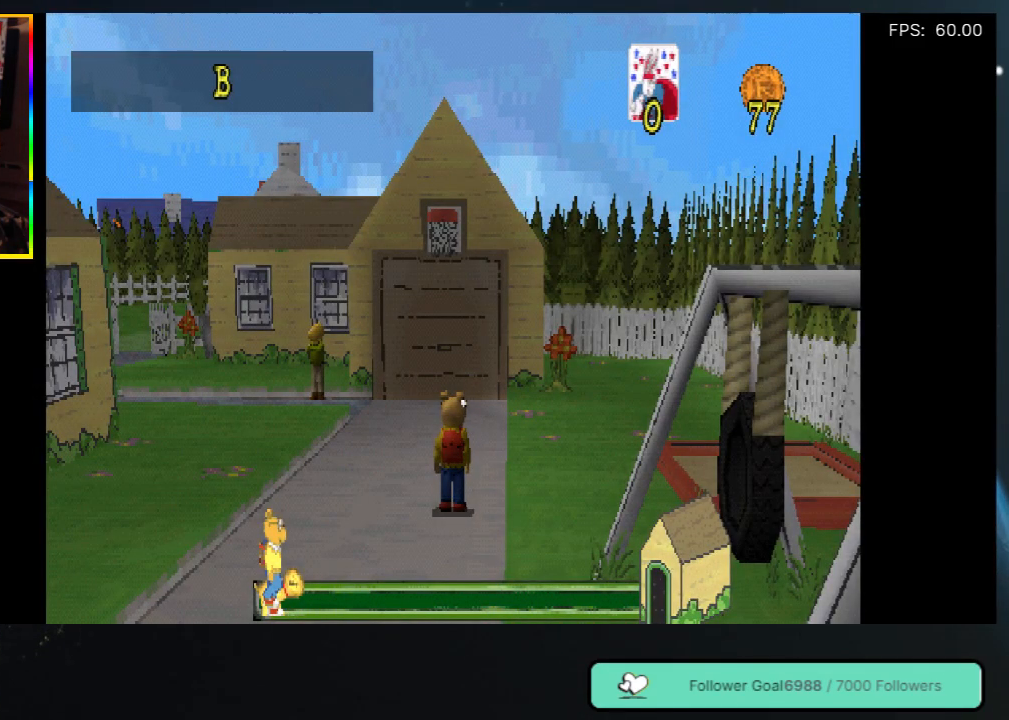
Gameplay with a controller (Xbox layout); each line is a JSON object with the inputs held at the frame after it. "events" lists button and stick changes between this image and that frame as [ms after this image, input, new state], when the widget could be followed in between. Not read: L3 R3.
{"buttons": ["DPAD_UP", "DPAD_RIGHT"], "left_stick": "center", "right_stick": "center", "events": [[250, "DPAD_UP", "down"], [350, "DPAD_RIGHT", "down"]]}
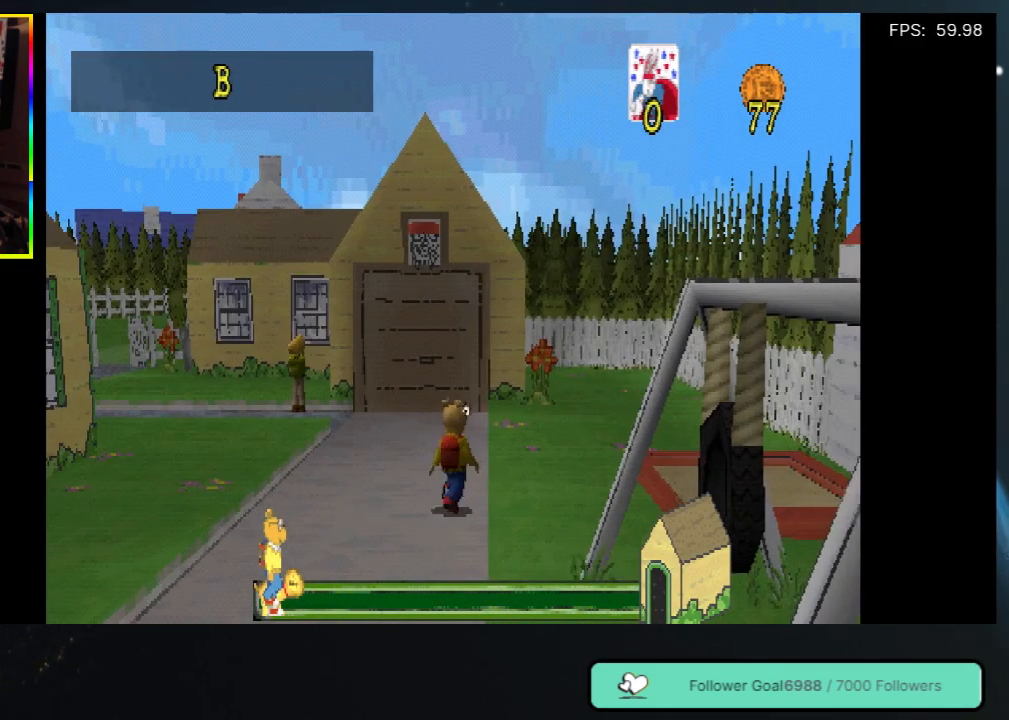
{"buttons": ["DPAD_UP", "DPAD_LEFT"], "left_stick": "center", "right_stick": "center", "events": [[117, "DPAD_RIGHT", "up"], [300, "DPAD_LEFT", "down"]]}
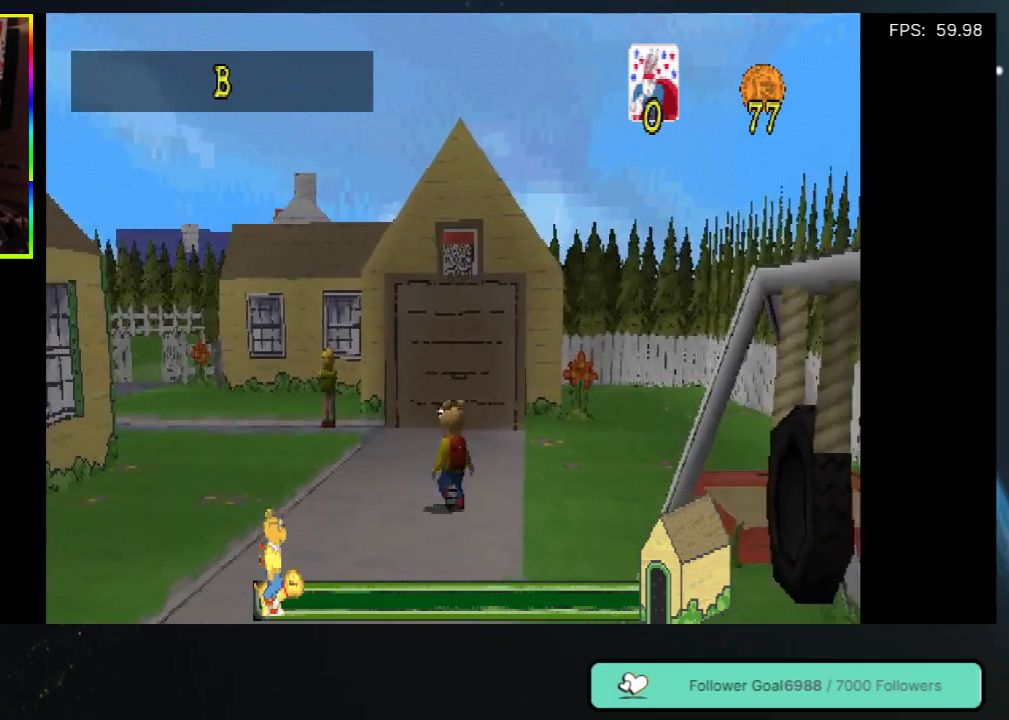
{"buttons": ["DPAD_UP"], "left_stick": "center", "right_stick": "center", "events": [[33, "DPAD_LEFT", "up"]]}
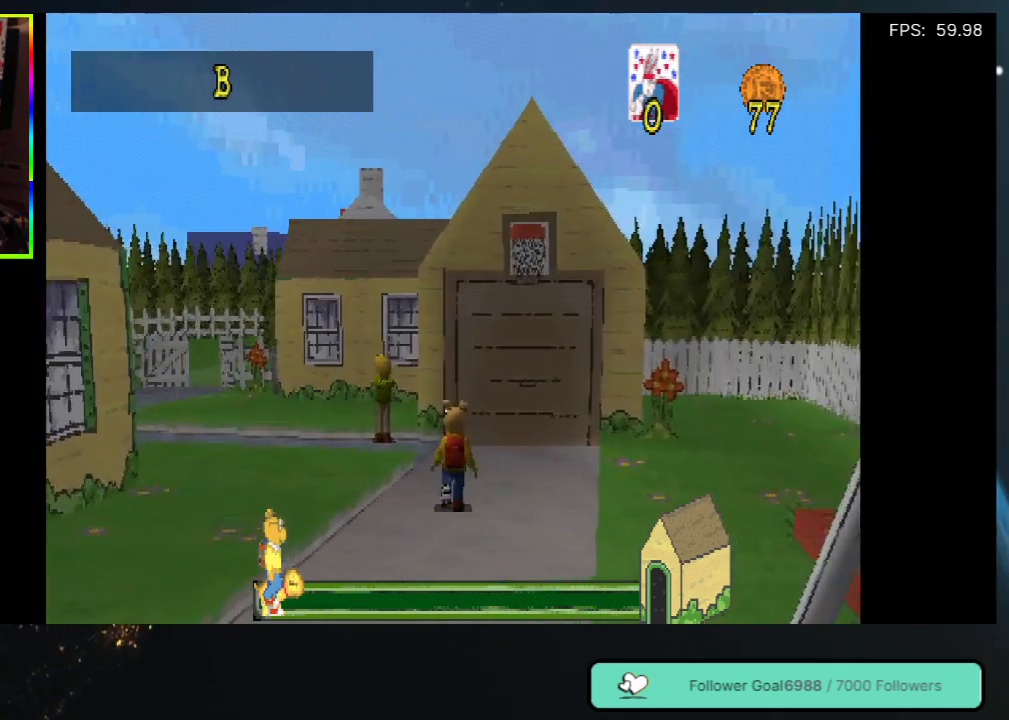
{"buttons": ["DPAD_UP"], "left_stick": "center", "right_stick": "center", "events": []}
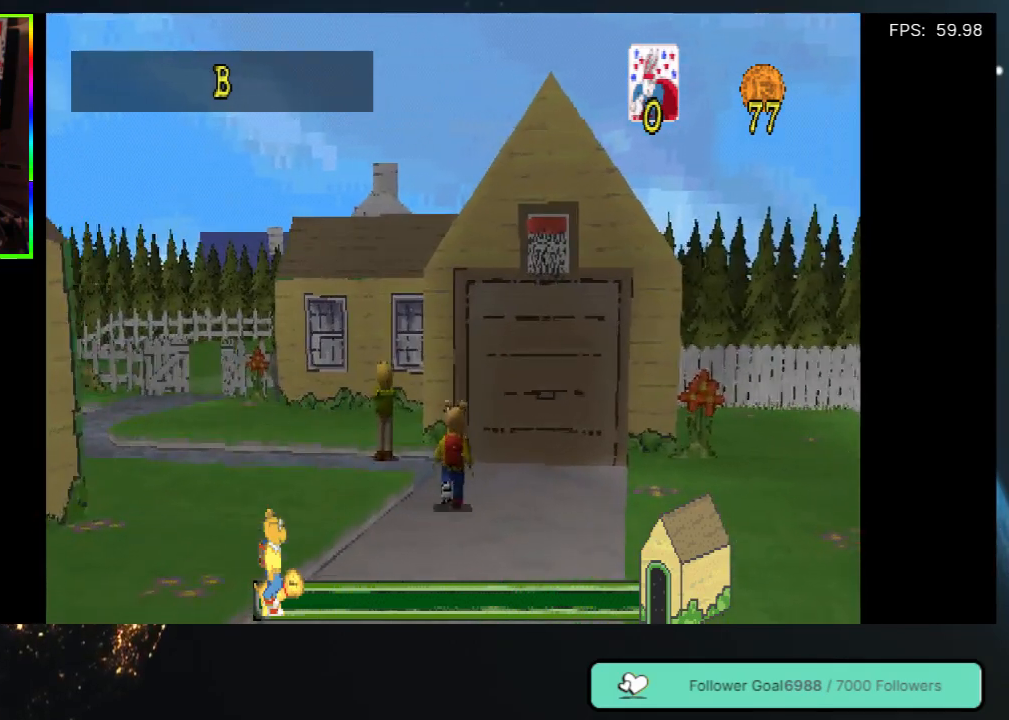
{"buttons": ["DPAD_UP", "DPAD_LEFT"], "left_stick": "center", "right_stick": "center", "events": [[350, "DPAD_LEFT", "down"]]}
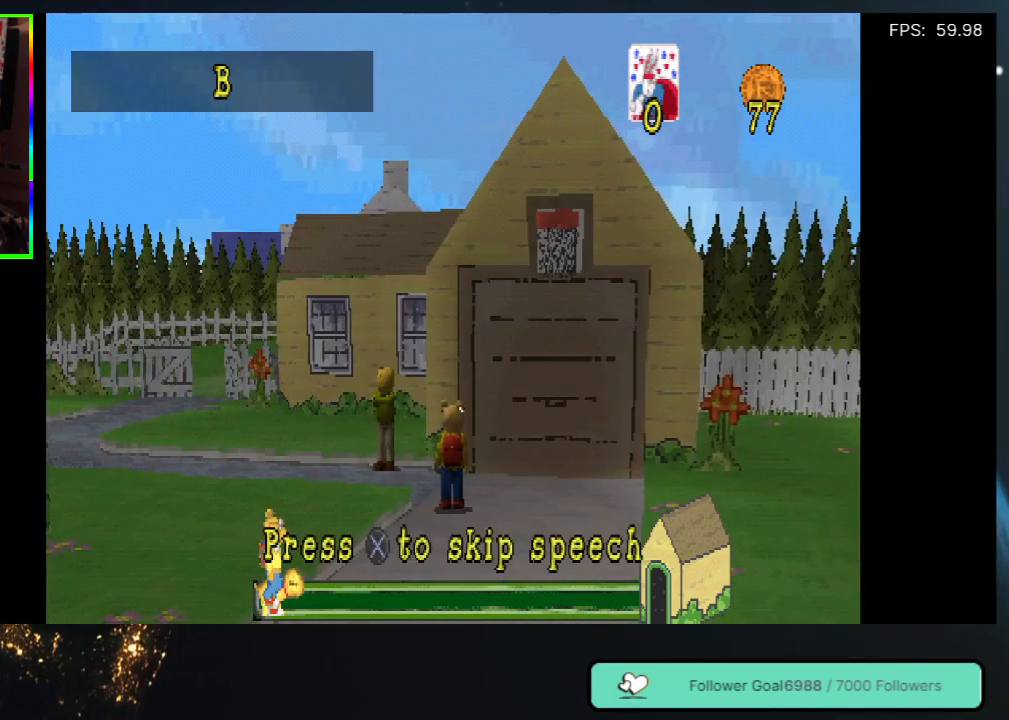
{"buttons": [], "left_stick": "center", "right_stick": "center", "events": [[33, "DPAD_LEFT", "up"], [417, "DPAD_UP", "up"]]}